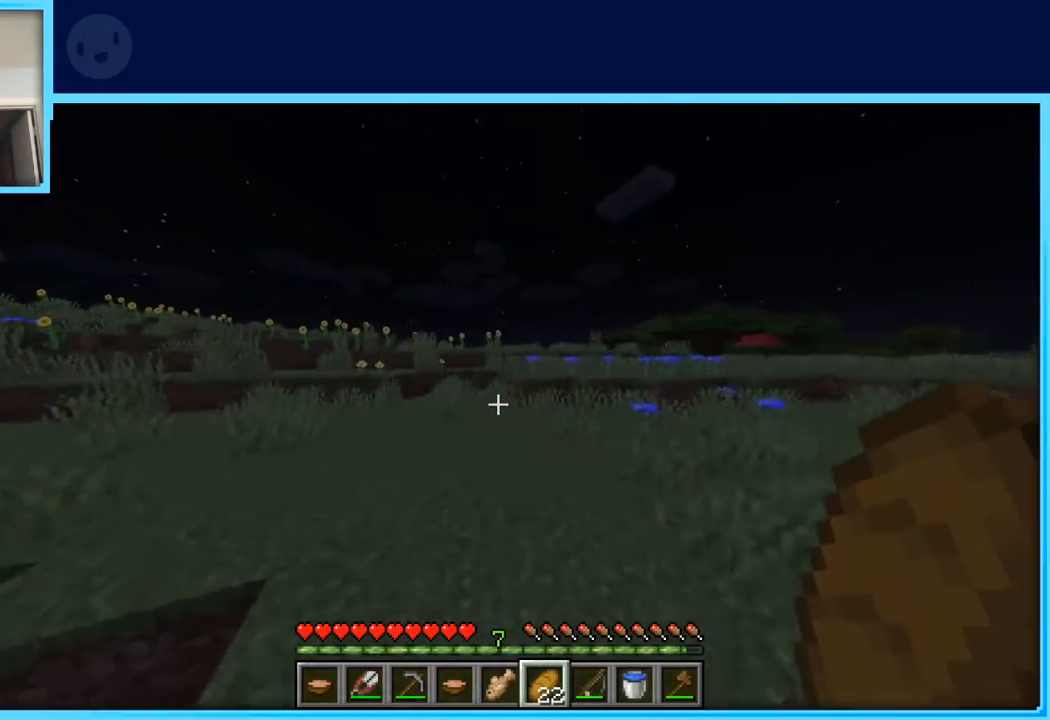
Gameplay with keyboard and mouse; each line is a JSON object with the keys held at the frame after it. "events" lists presses ("down") and releases ("up") of "a", "d", "s", "space" and "w" between this image and that frame as [ms after this image, input, new state], when the widget could be followed in between. No other keys are recorded. Mouse buttons are not recorded. Not read: mouse_move.
{"keys": ["w"], "events": [[317, "d", "up"], [500, "space", "up"]]}
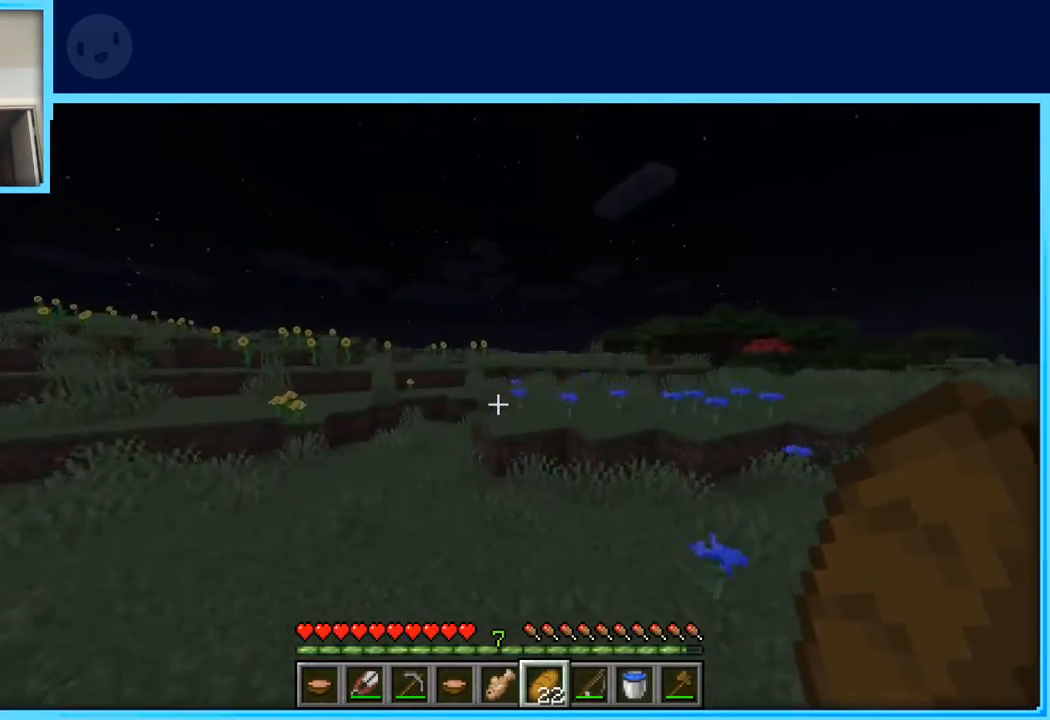
{"keys": ["w"], "events": []}
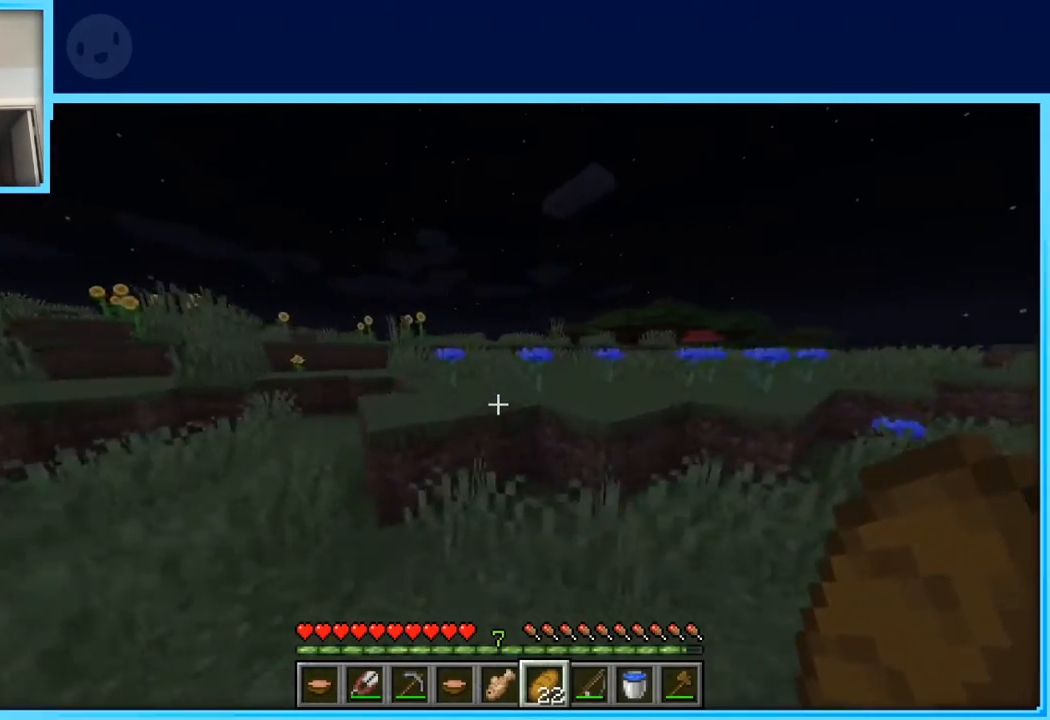
{"keys": ["space", "w"], "events": [[117, "space", "down"]]}
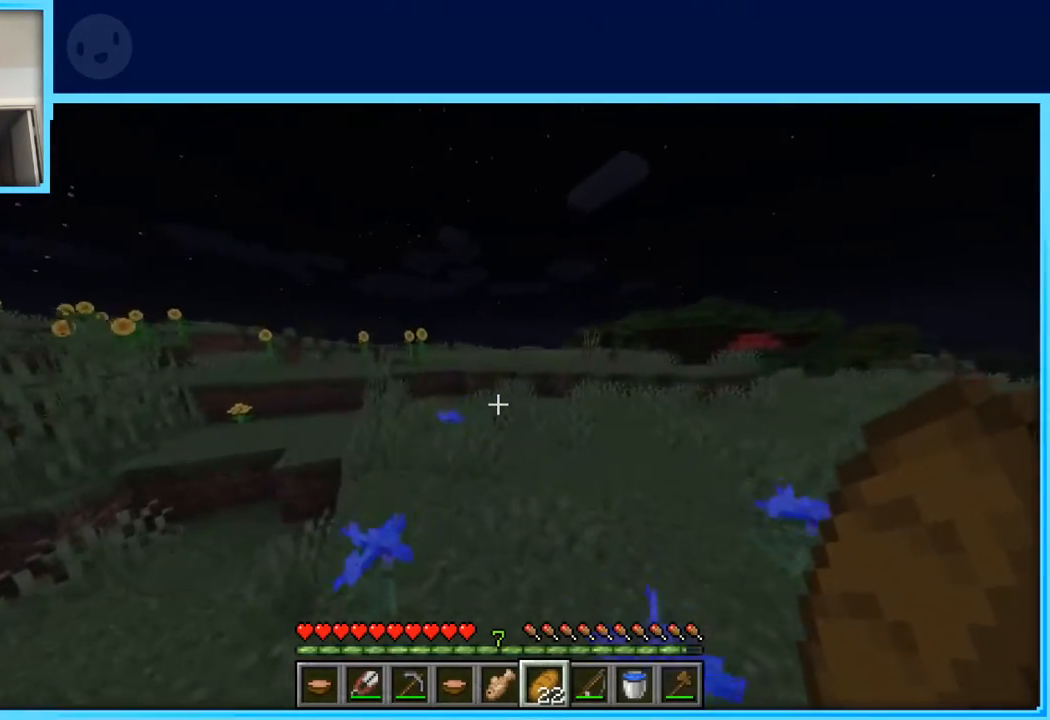
{"keys": ["space", "w"], "events": [[267, "space", "up"], [417, "space", "down"]]}
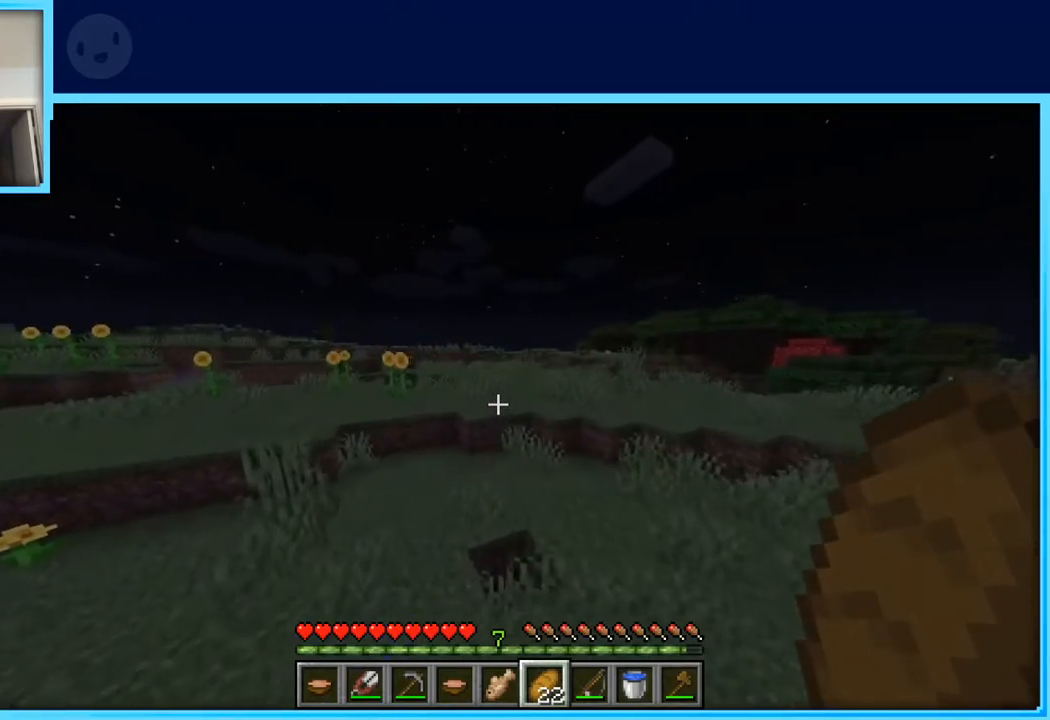
{"keys": ["a", "w"], "events": [[50, "space", "up"], [100, "a", "down"], [250, "space", "down"], [283, "a", "up"], [383, "space", "up"], [433, "a", "down"]]}
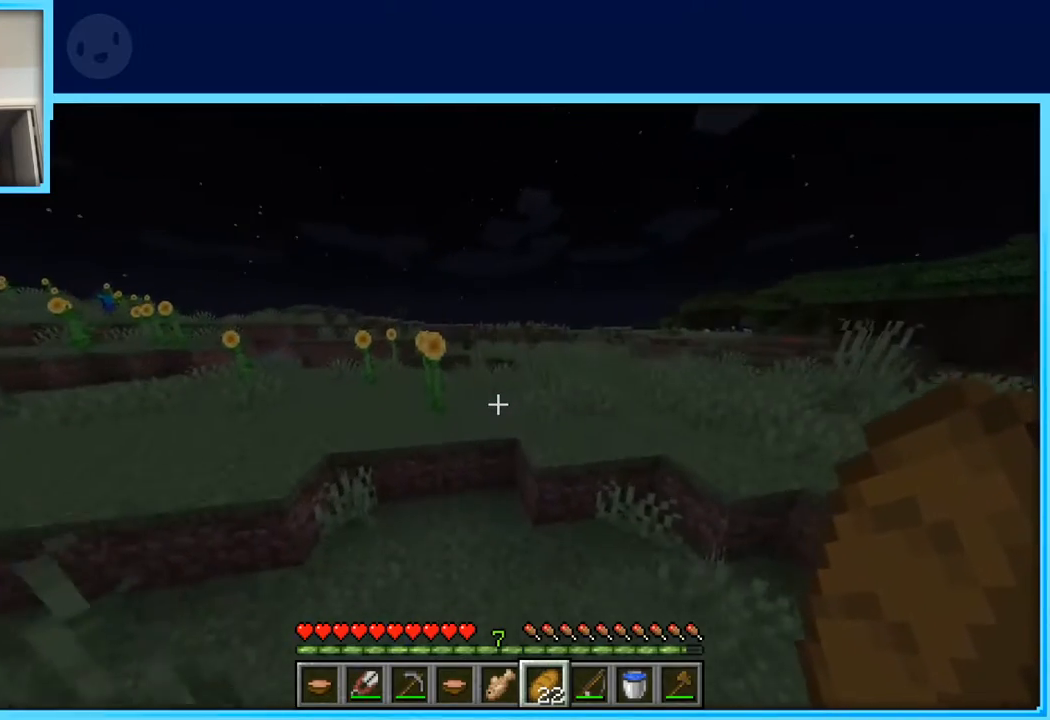
{"keys": ["d", "space", "w"], "events": [[117, "a", "up"], [300, "space", "down"], [450, "d", "down"]]}
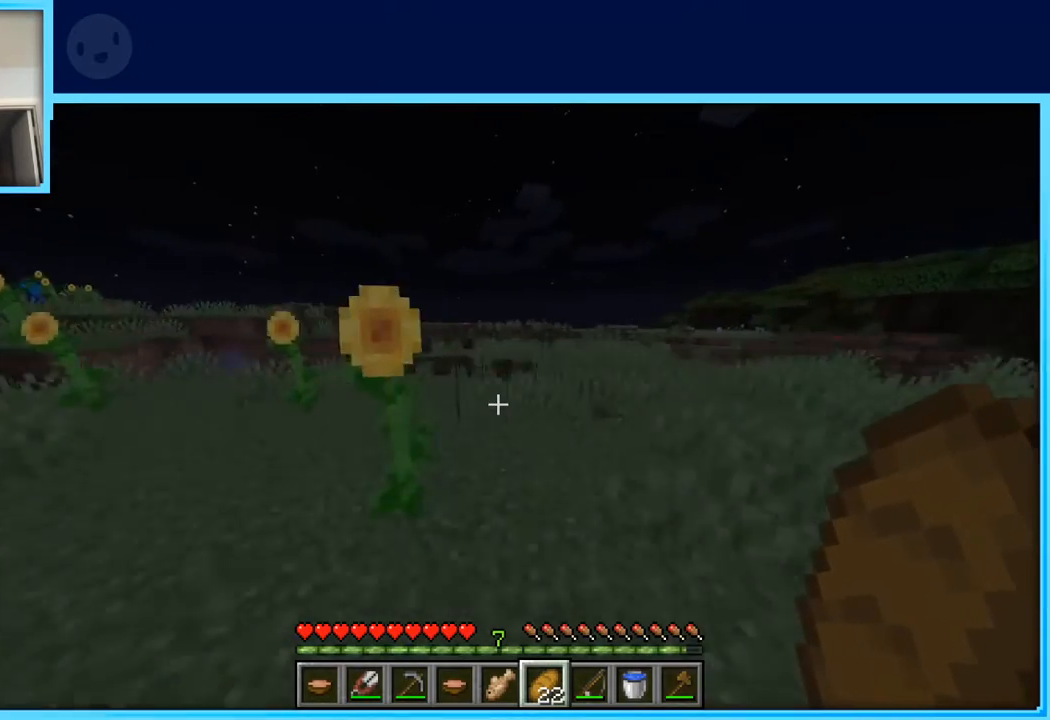
{"keys": ["d", "space", "w"], "events": []}
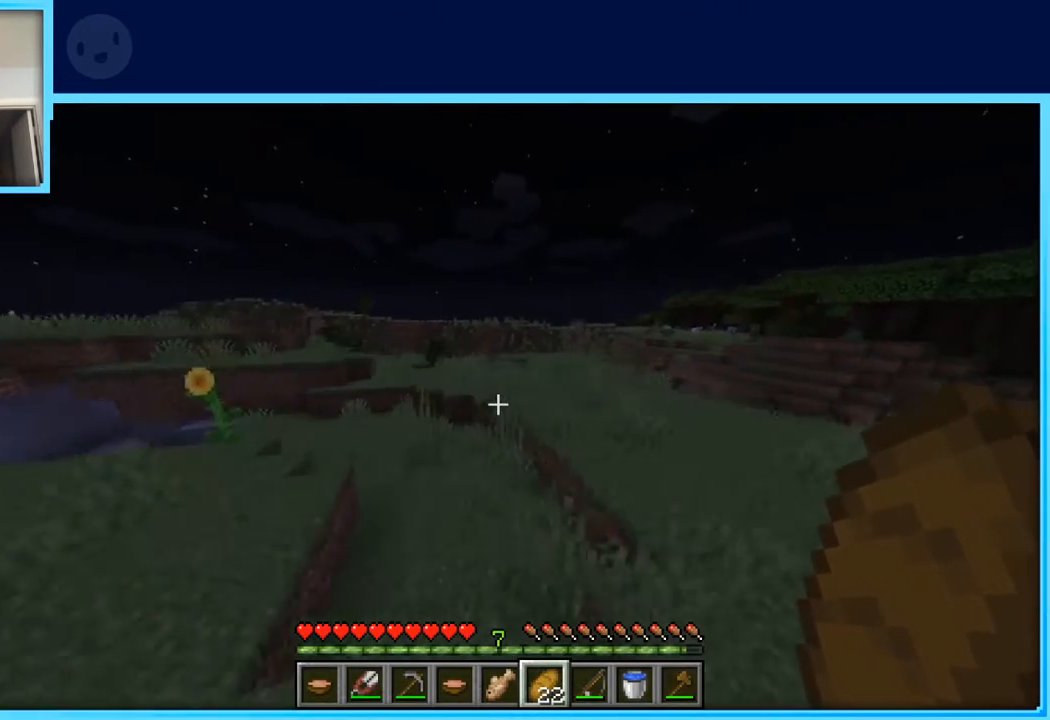
{"keys": ["d", "space", "w"], "events": []}
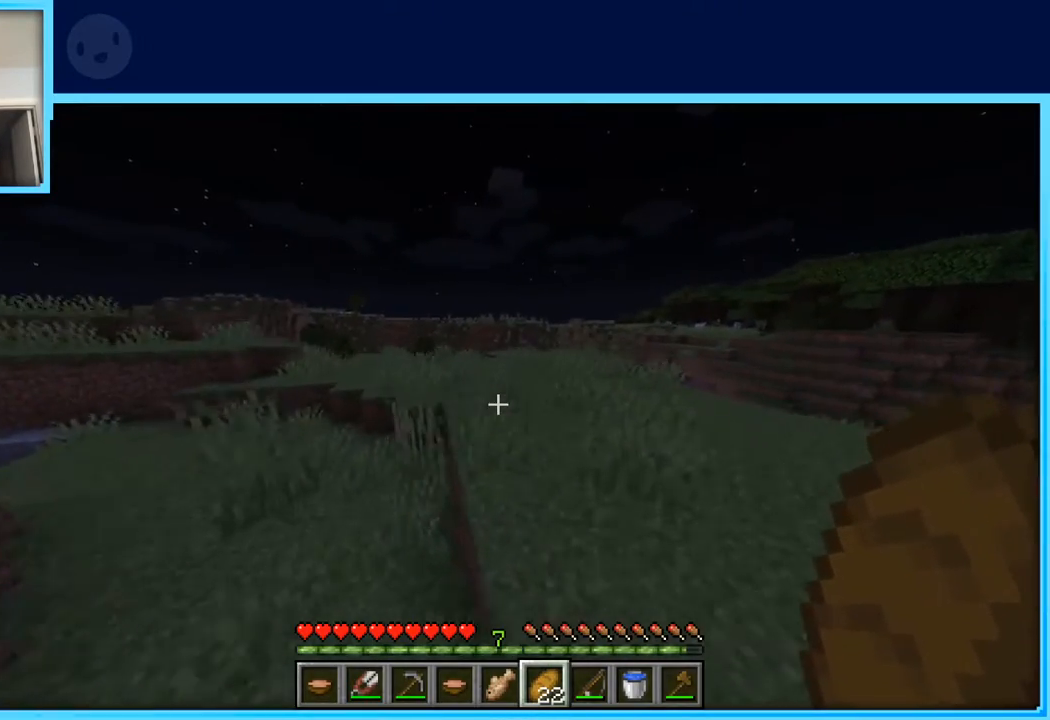
{"keys": ["space", "w"], "events": [[67, "d", "up"]]}
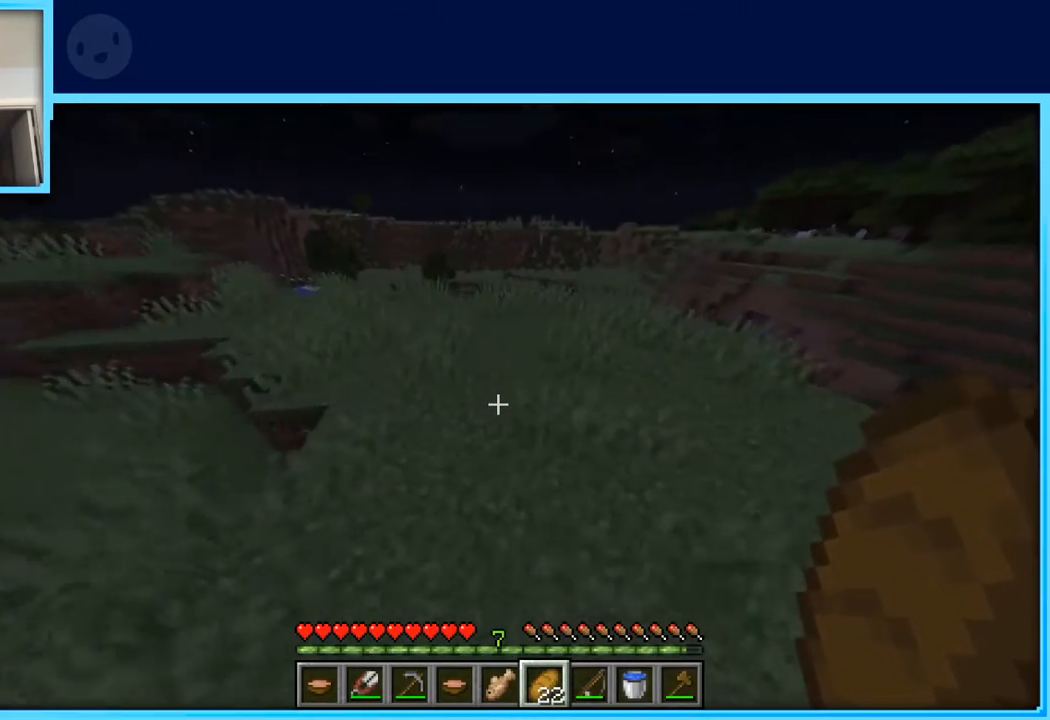
{"keys": ["a", "space", "w"], "events": [[217, "a", "down"]]}
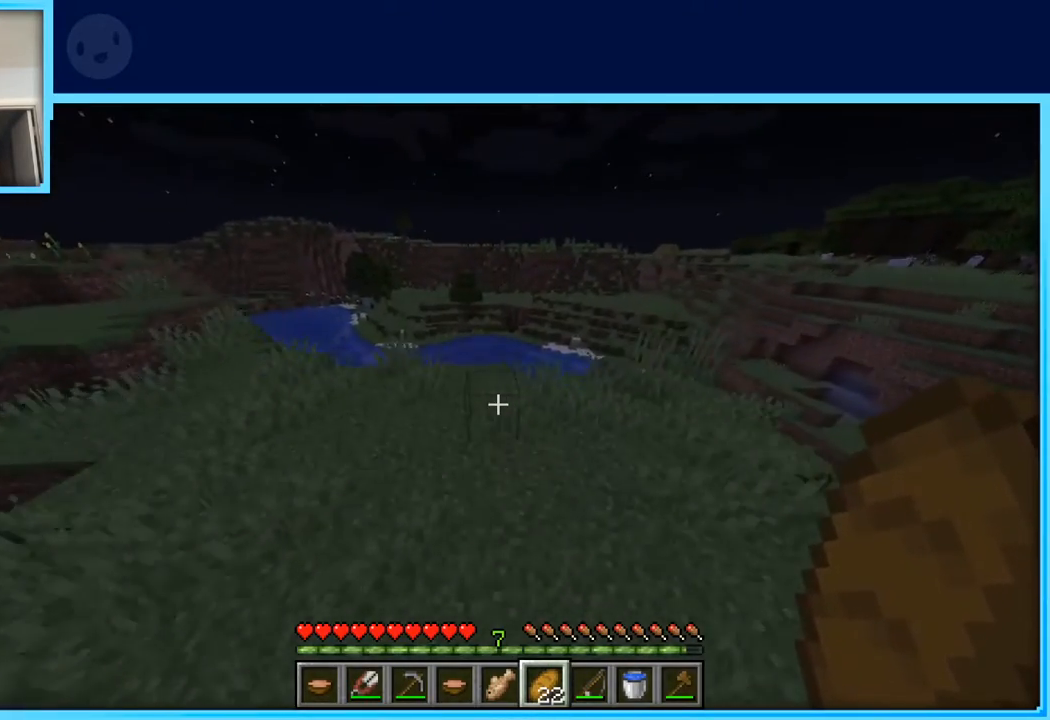
{"keys": ["space", "w"], "events": [[333, "a", "up"]]}
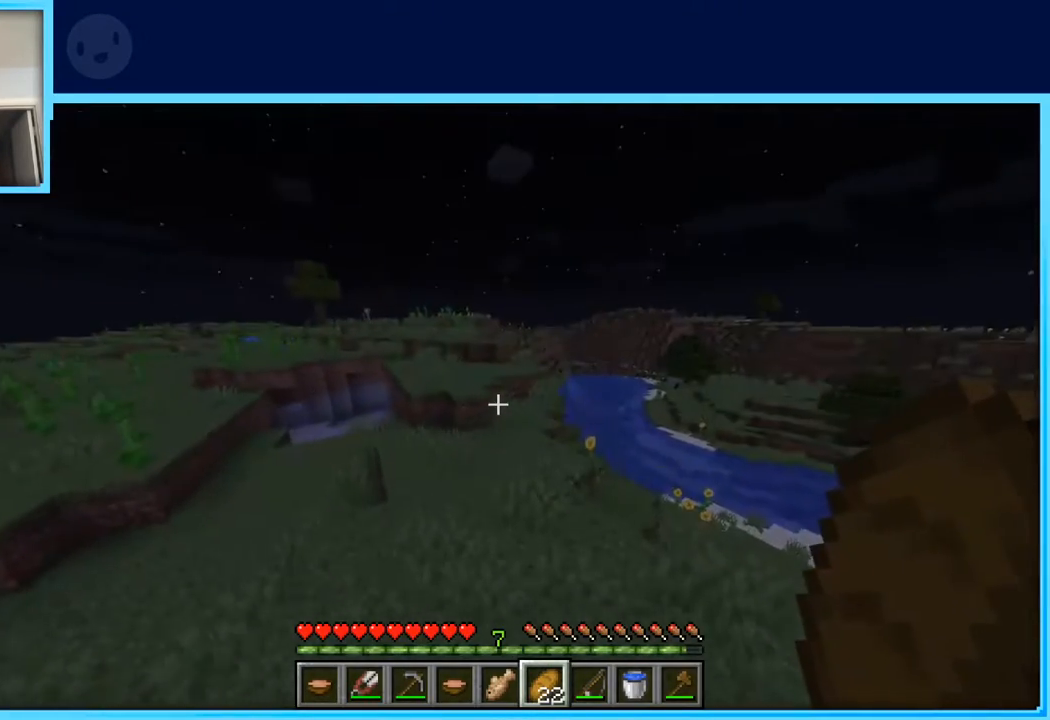
{"keys": ["d", "w"], "events": [[400, "d", "down"], [450, "space", "up"]]}
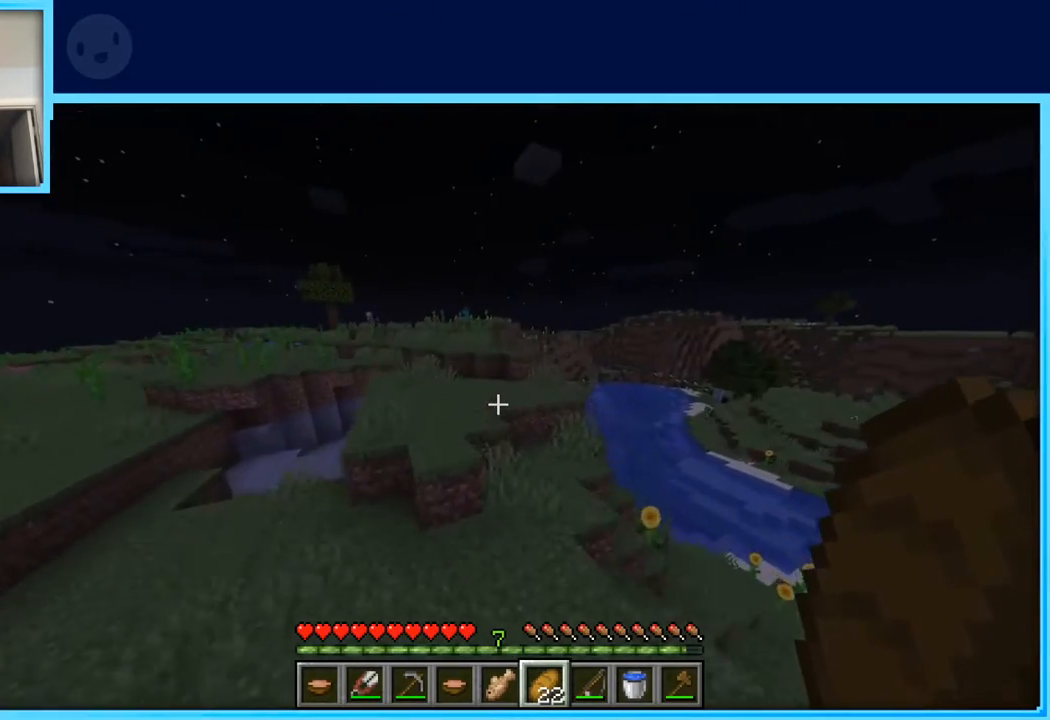
{"keys": ["w"], "events": [[267, "d", "up"]]}
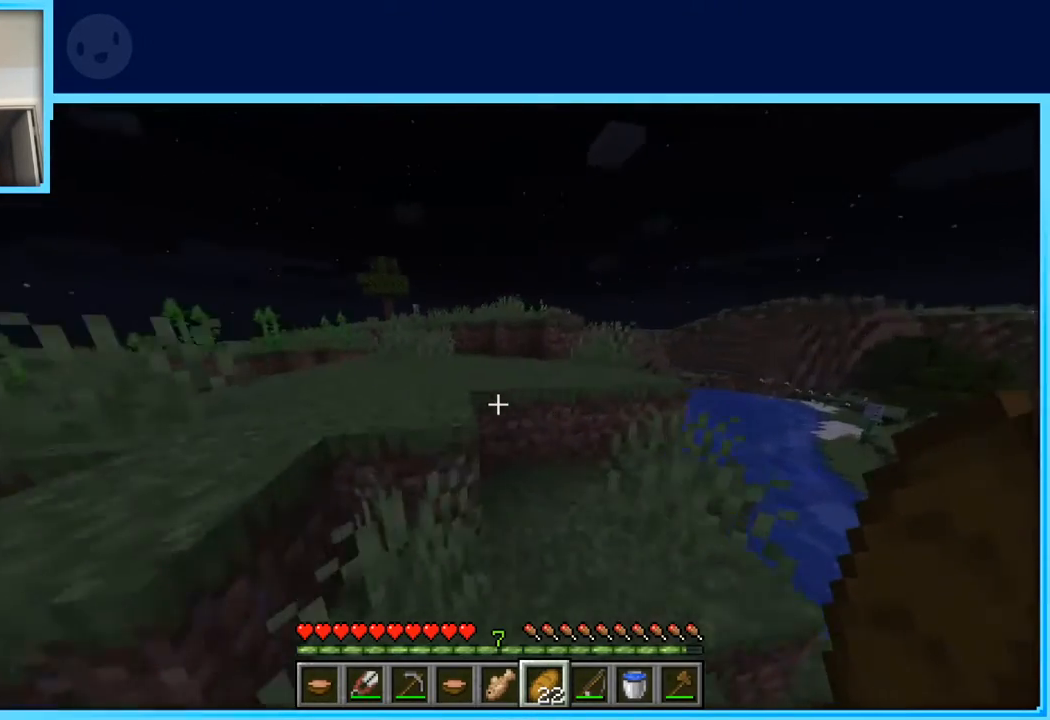
{"keys": ["w"], "events": [[33, "a", "down"], [33, "space", "down"], [233, "a", "up"], [283, "space", "up"]]}
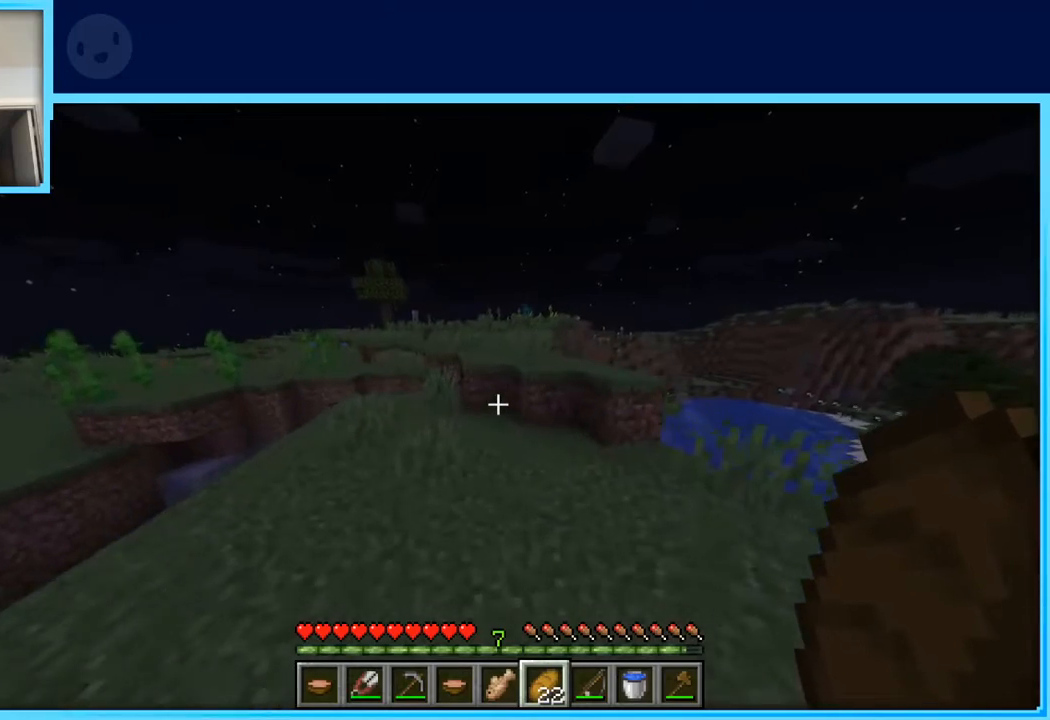
{"keys": ["w"], "events": []}
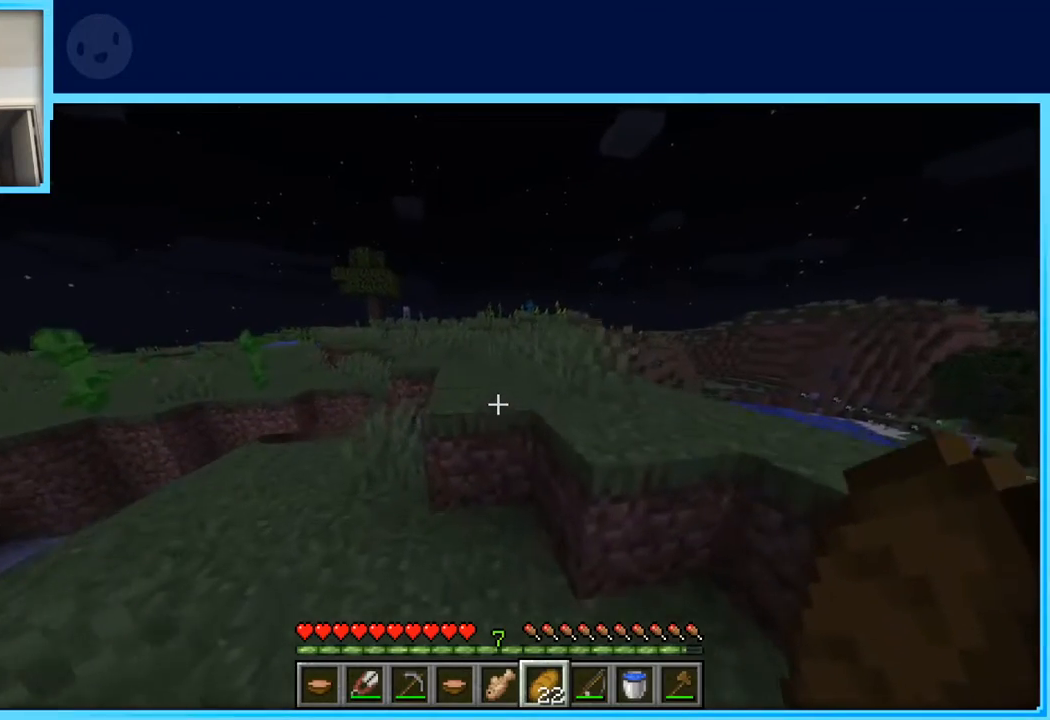
{"keys": ["d", "space", "w"], "events": [[33, "space", "down"], [317, "d", "down"]]}
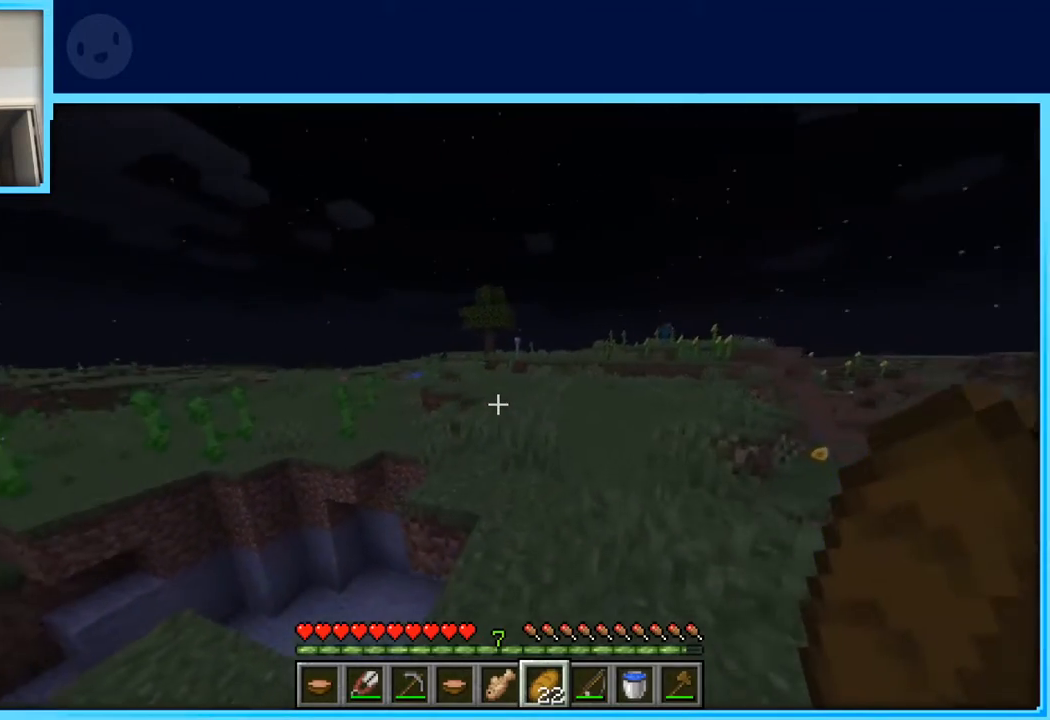
{"keys": ["d", "space", "w"], "events": []}
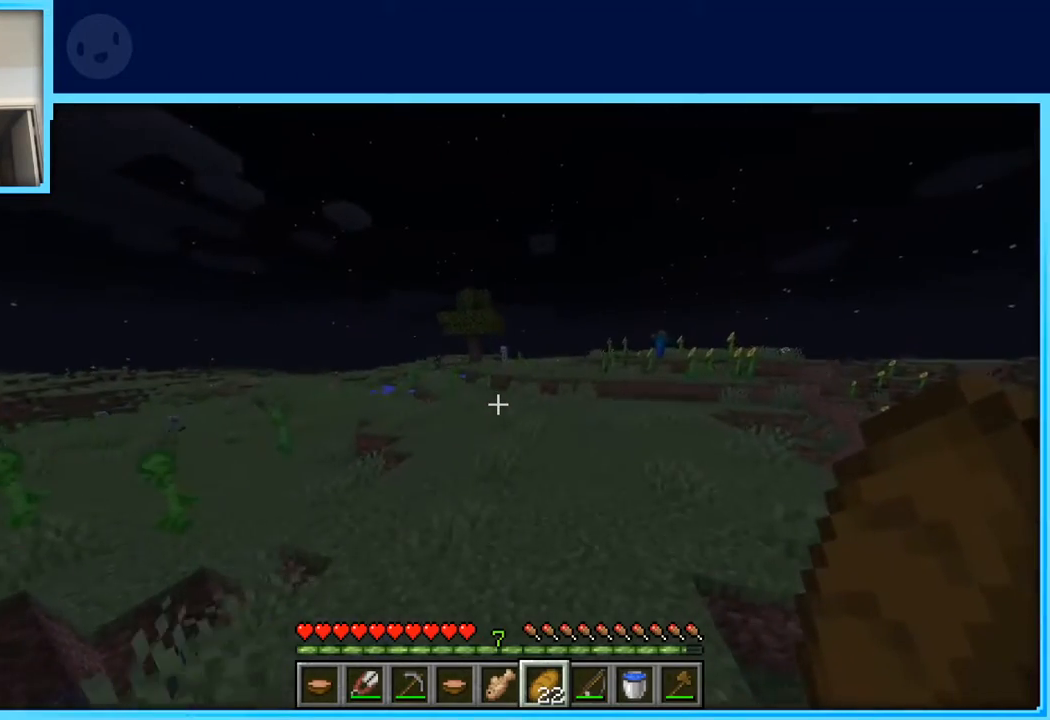
{"keys": ["d", "space", "w"], "events": []}
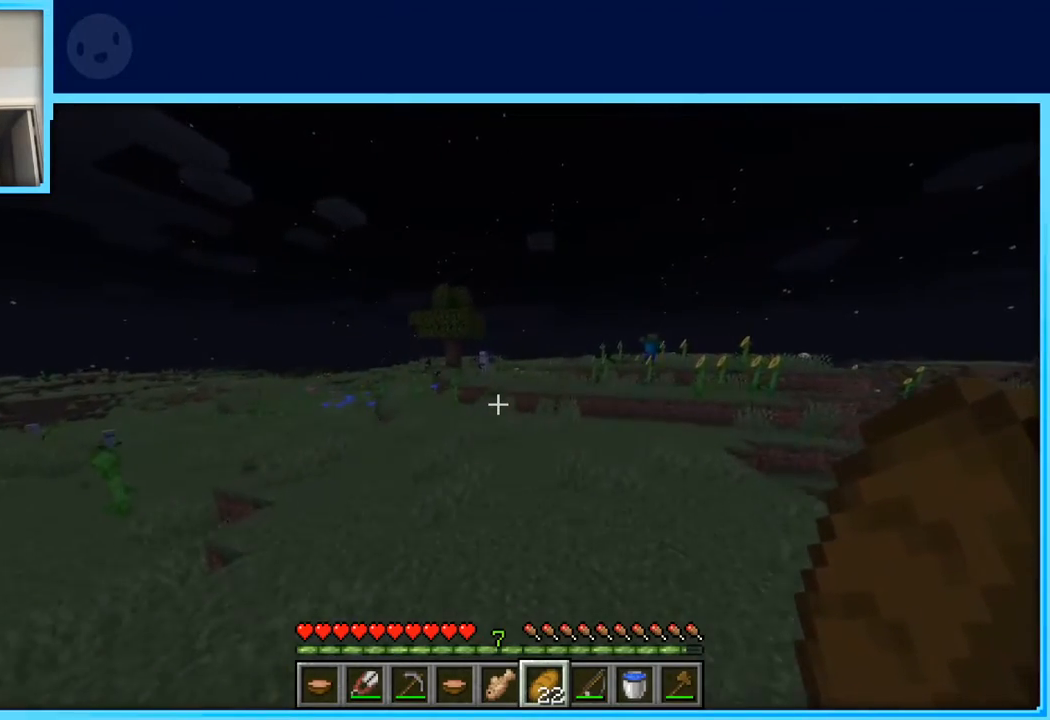
{"keys": ["space", "w"], "events": [[83, "space", "up"], [183, "d", "up"], [467, "space", "down"]]}
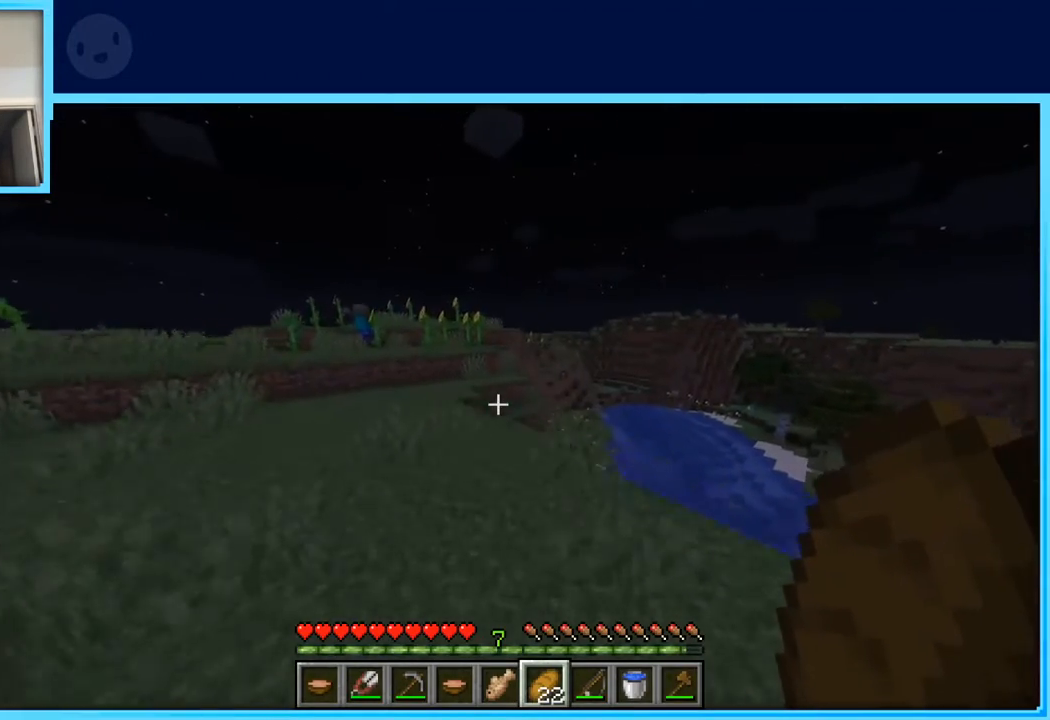
{"keys": ["w"], "events": [[150, "a", "down"], [150, "space", "up"], [333, "a", "up"]]}
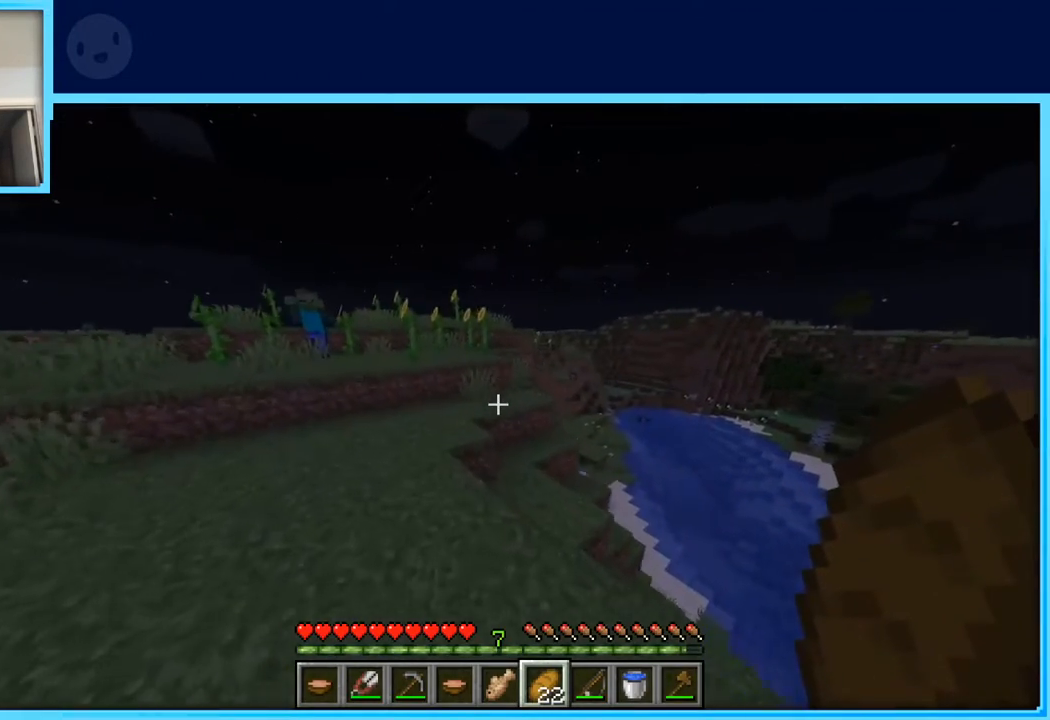
{"keys": ["a", "w"], "events": [[117, "space", "down"], [300, "a", "down"], [300, "space", "up"]]}
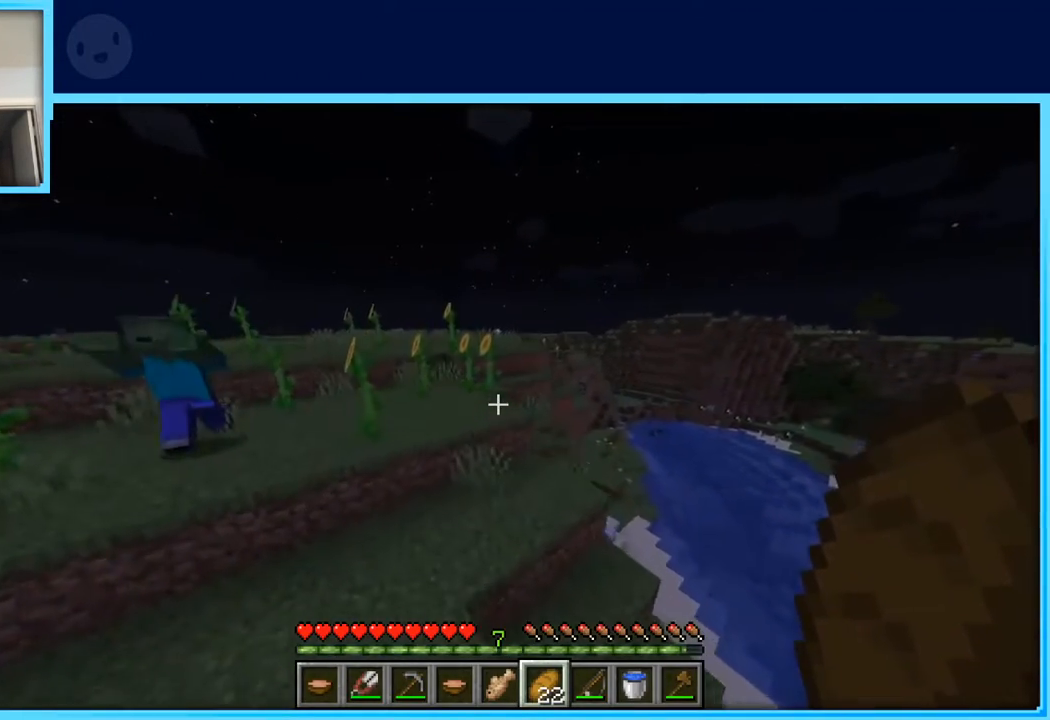
{"keys": ["space", "w"], "events": [[33, "a", "up"], [367, "space", "down"]]}
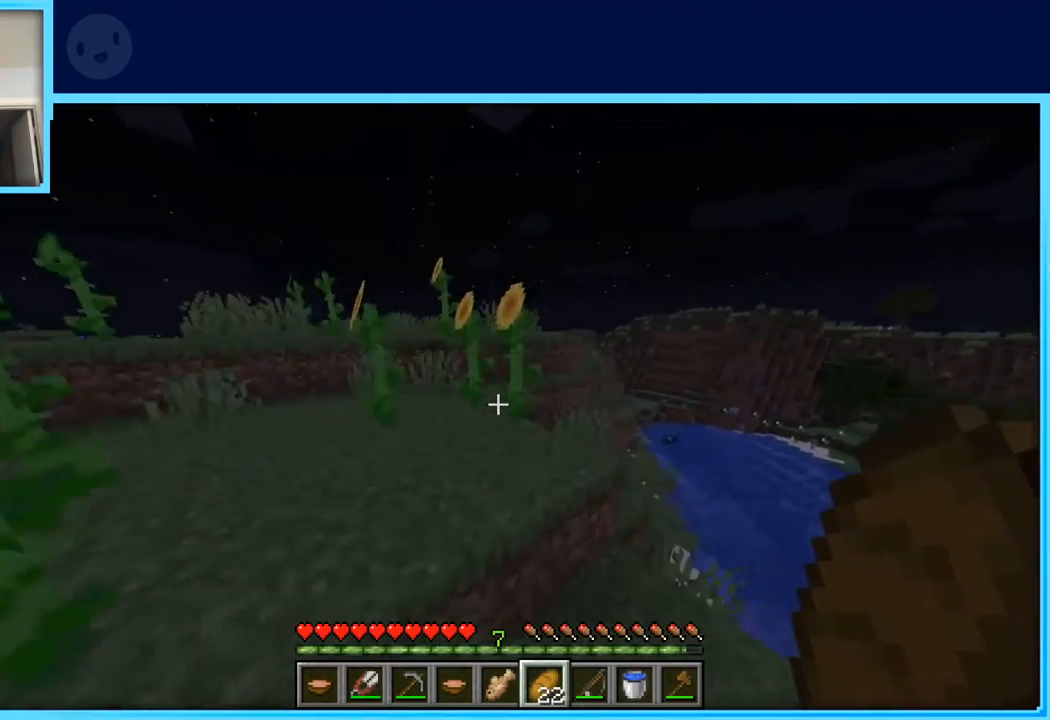
{"keys": ["w"], "events": [[100, "space", "up"]]}
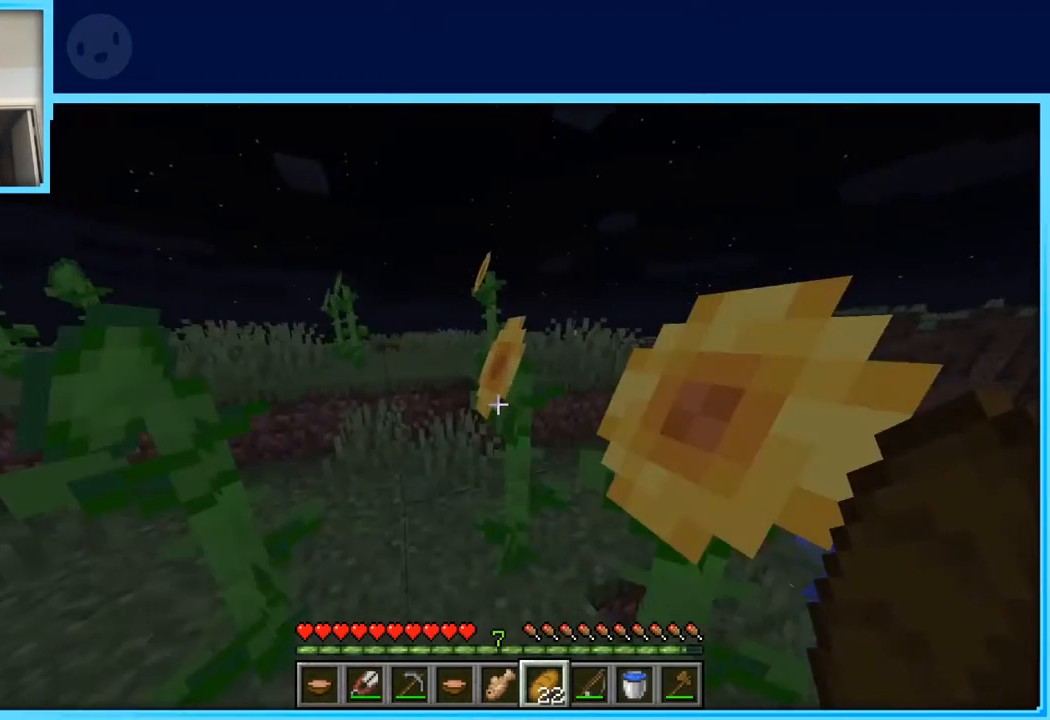
{"keys": ["space", "w"], "events": [[100, "space", "down"]]}
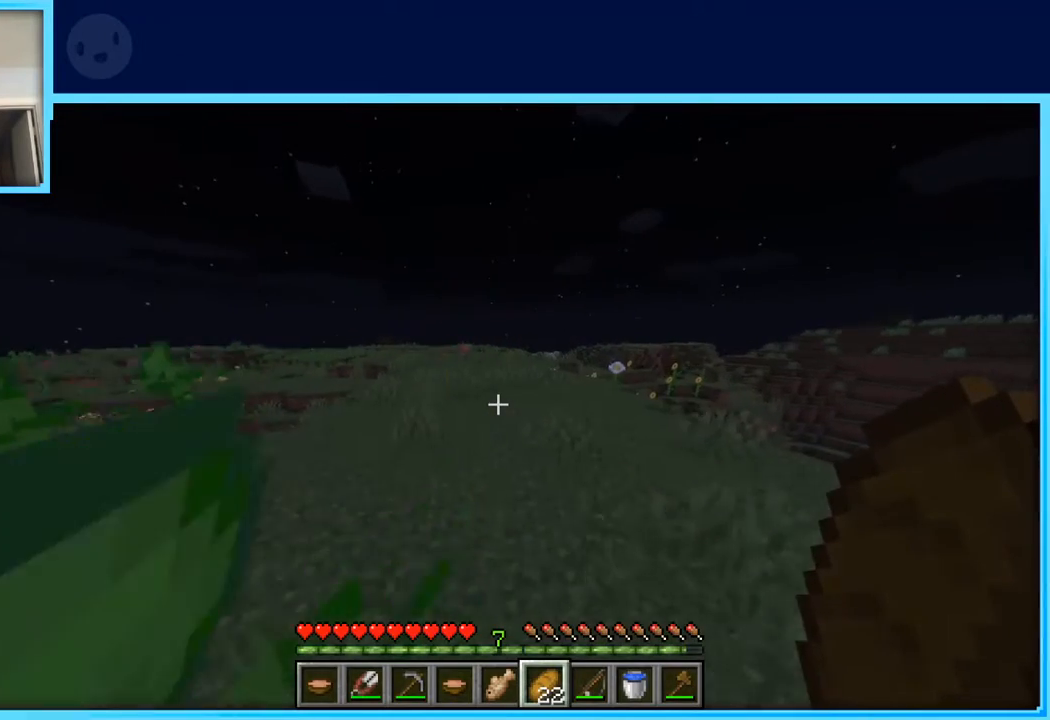
{"keys": ["space", "w"], "events": []}
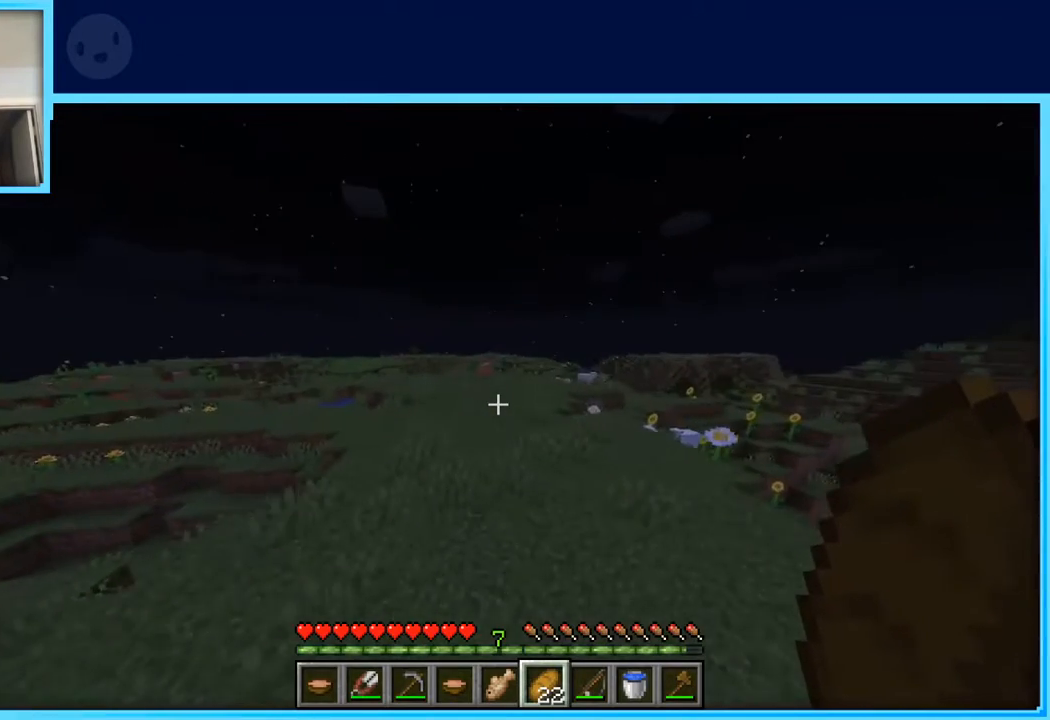
{"keys": ["space", "w"], "events": [[100, "d", "down"], [333, "d", "up"]]}
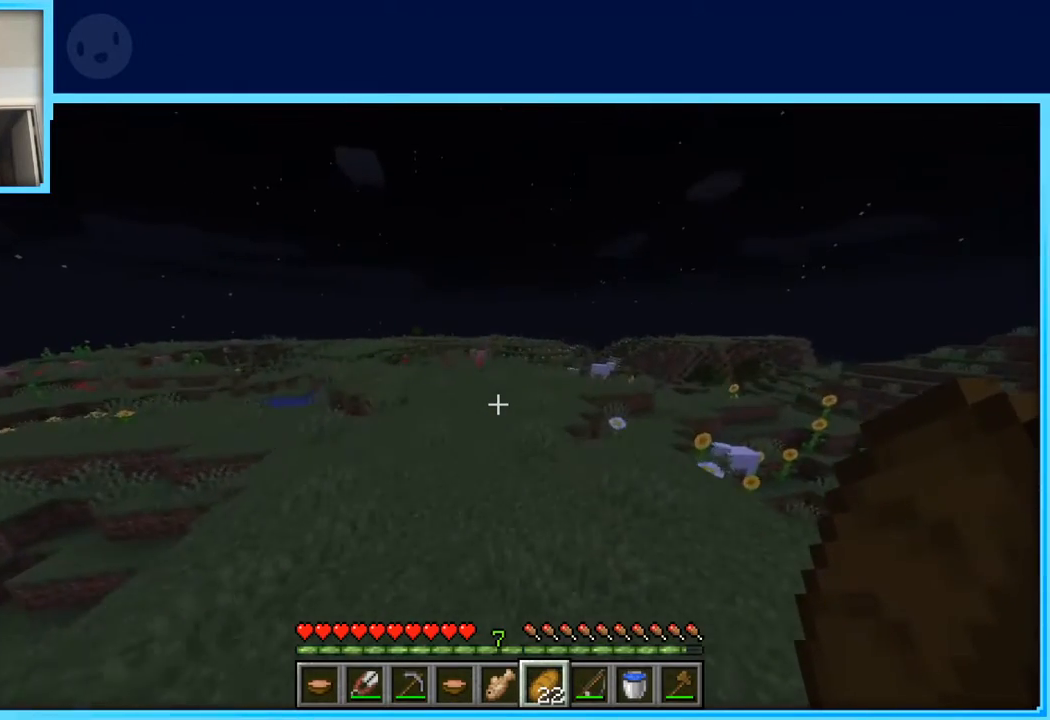
{"keys": ["space", "w"], "events": []}
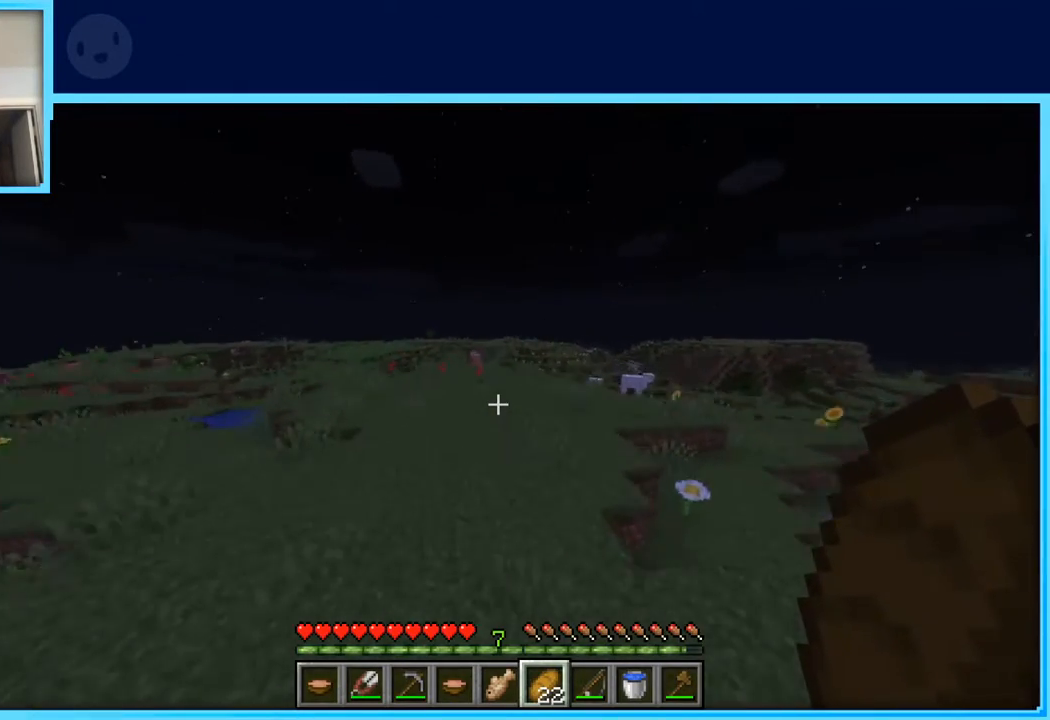
{"keys": ["space", "w"], "events": [[183, "a", "down"], [217, "a", "up"]]}
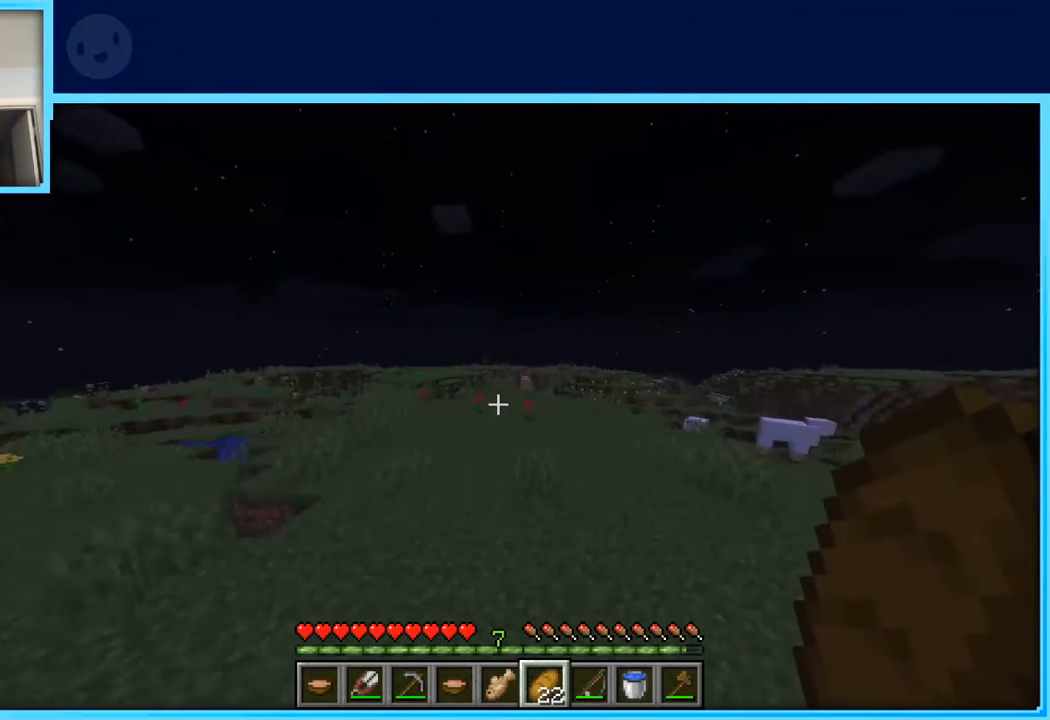
{"keys": ["space", "w"], "events": [[150, "d", "down"], [383, "d", "up"]]}
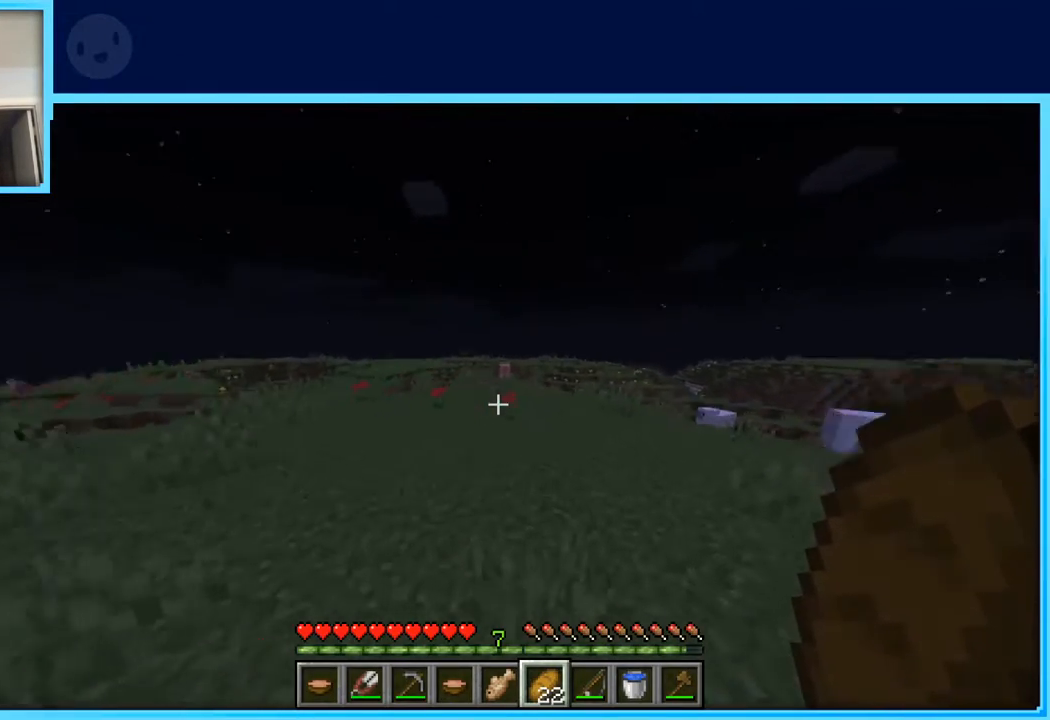
{"keys": ["a", "space", "w"], "events": [[67, "a", "down"]]}
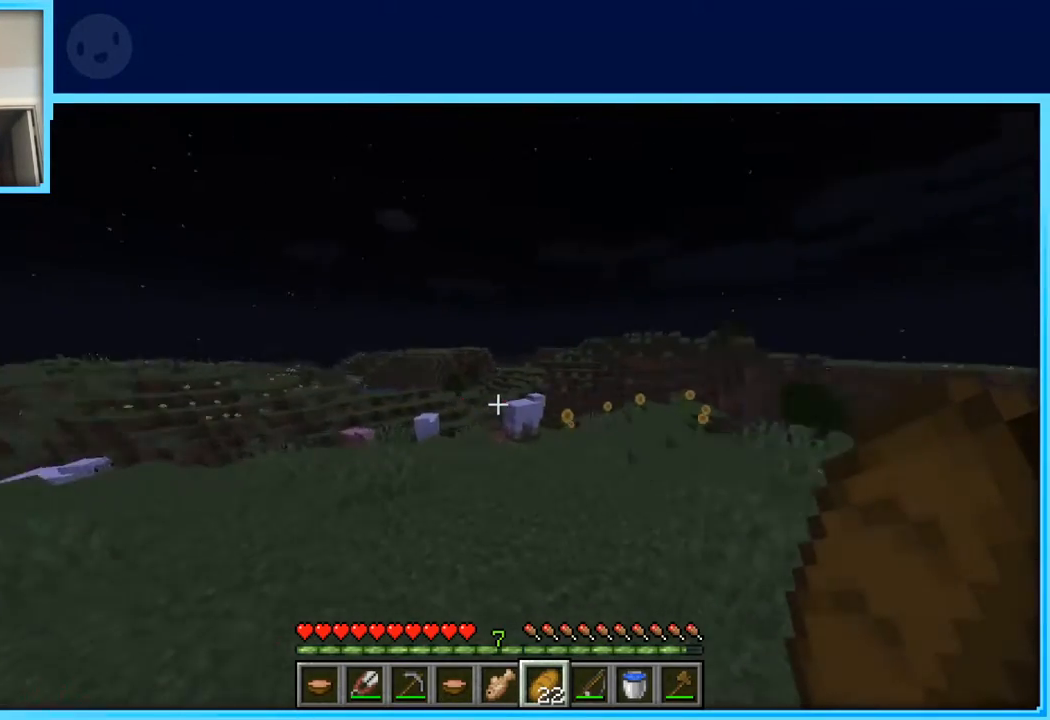
{"keys": ["a", "w"], "events": [[417, "space", "up"]]}